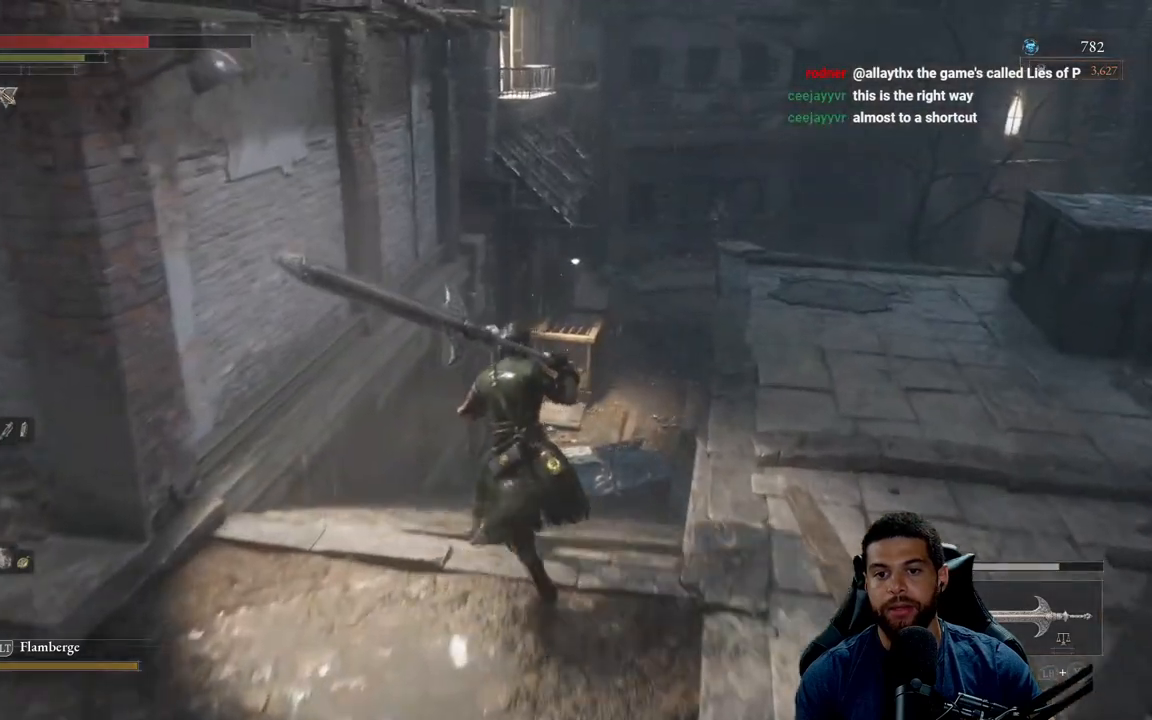
Gameplay with a controller (Xbox layout); each line is a JSON object with the inputs held at the frame after it. "events" lists button and stick changes between this image and that frame as [ms after this image, input, new state], when the widget could be followed in between.
{"buttons": [], "left_stick": "up", "right_stick": "right", "events": [[150, "B", "up"], [400, "right_stick", "right"]]}
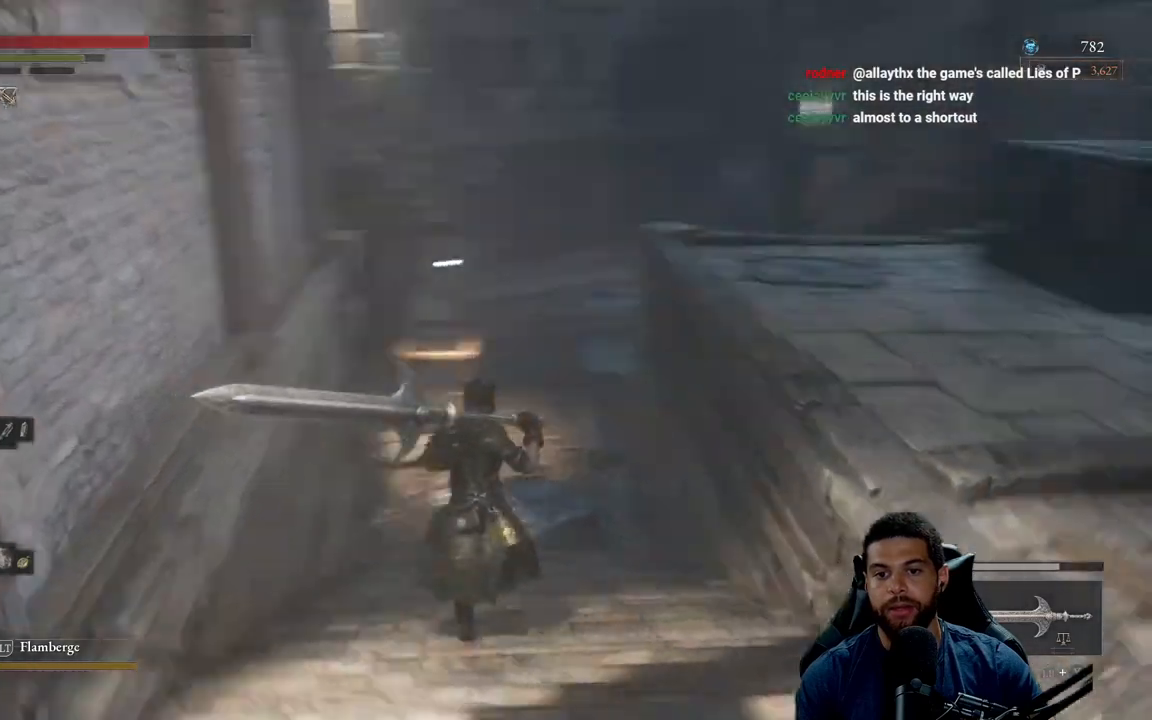
{"buttons": ["B"], "left_stick": "up", "right_stick": "center", "events": [[50, "right_stick", "center"], [117, "B", "down"]]}
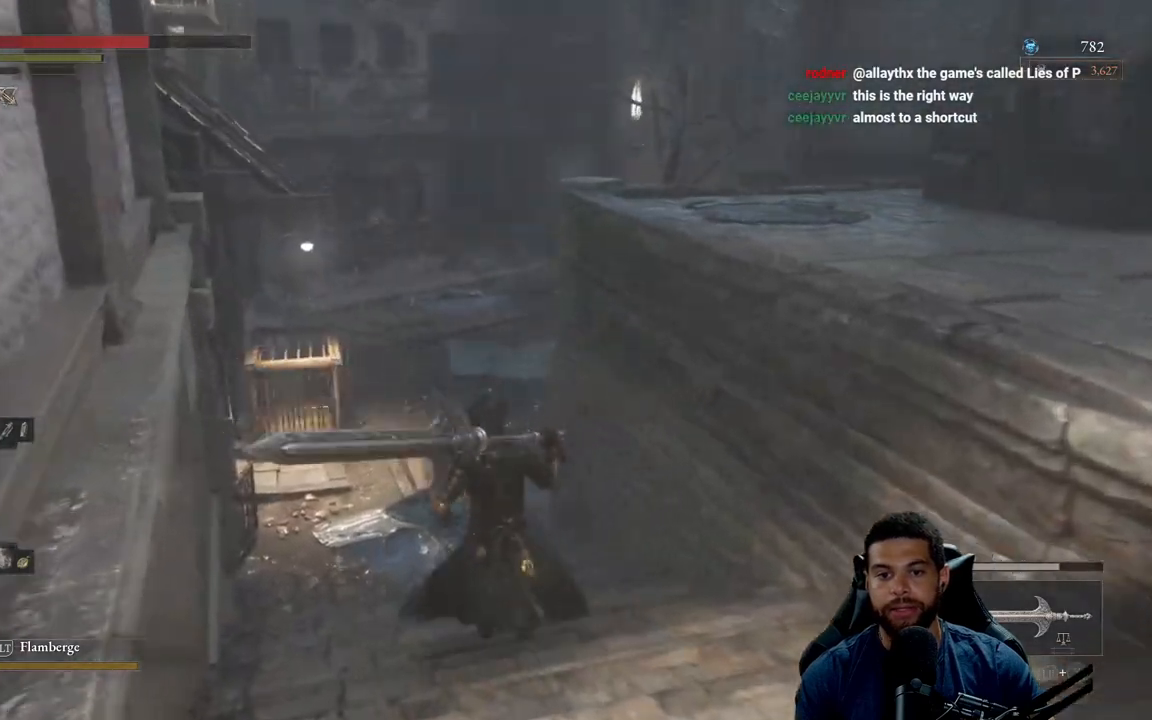
{"buttons": ["B"], "left_stick": "up", "right_stick": "center", "events": [[250, "right_stick", "left"], [333, "right_stick", "center"]]}
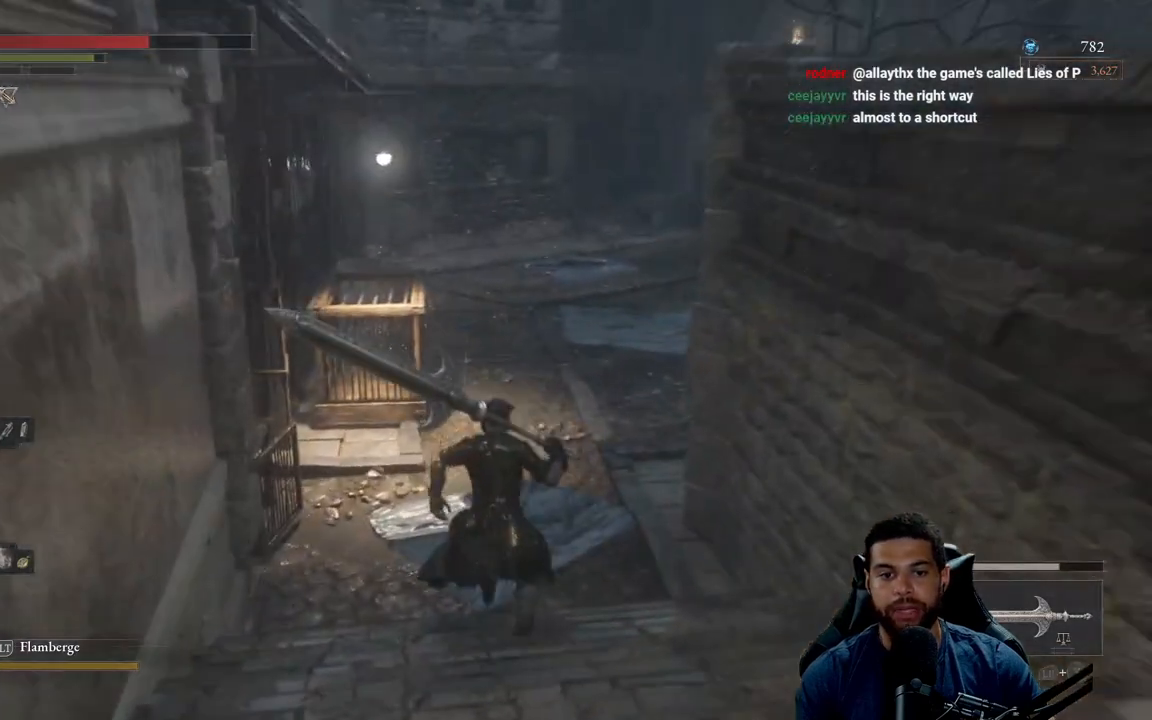
{"buttons": ["B"], "left_stick": "up", "right_stick": "center", "events": []}
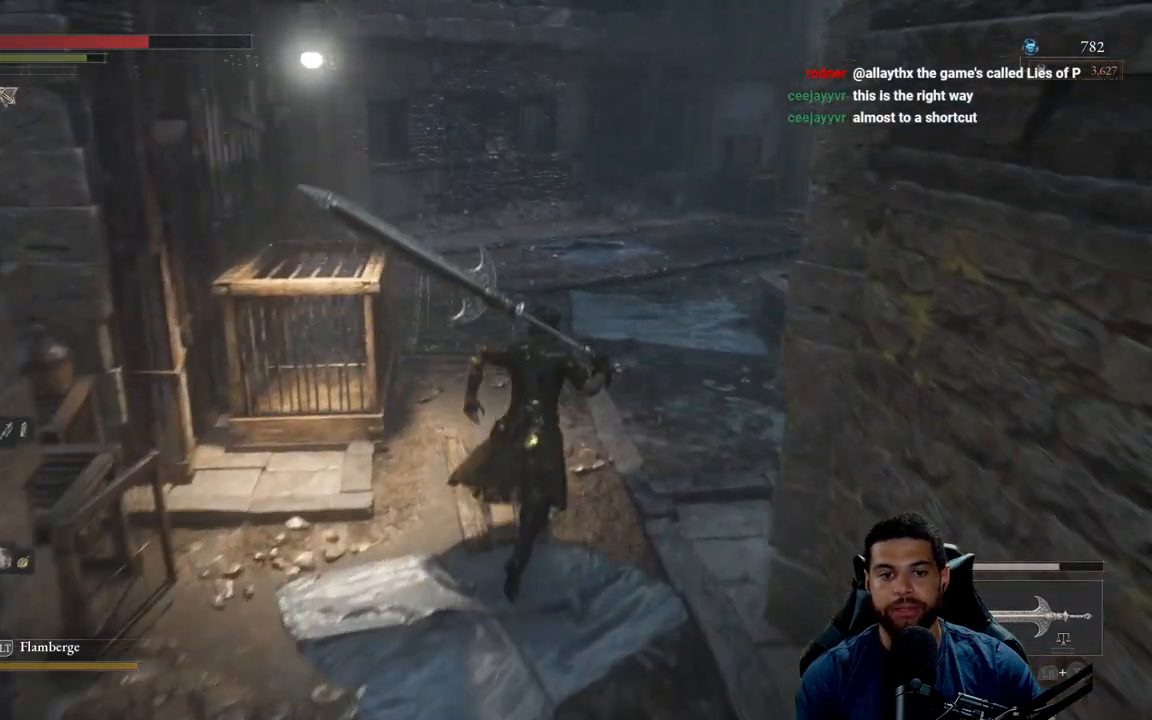
{"buttons": ["B"], "left_stick": "up", "right_stick": "center", "events": [[100, "right_stick", "right"], [400, "right_stick", "center"]]}
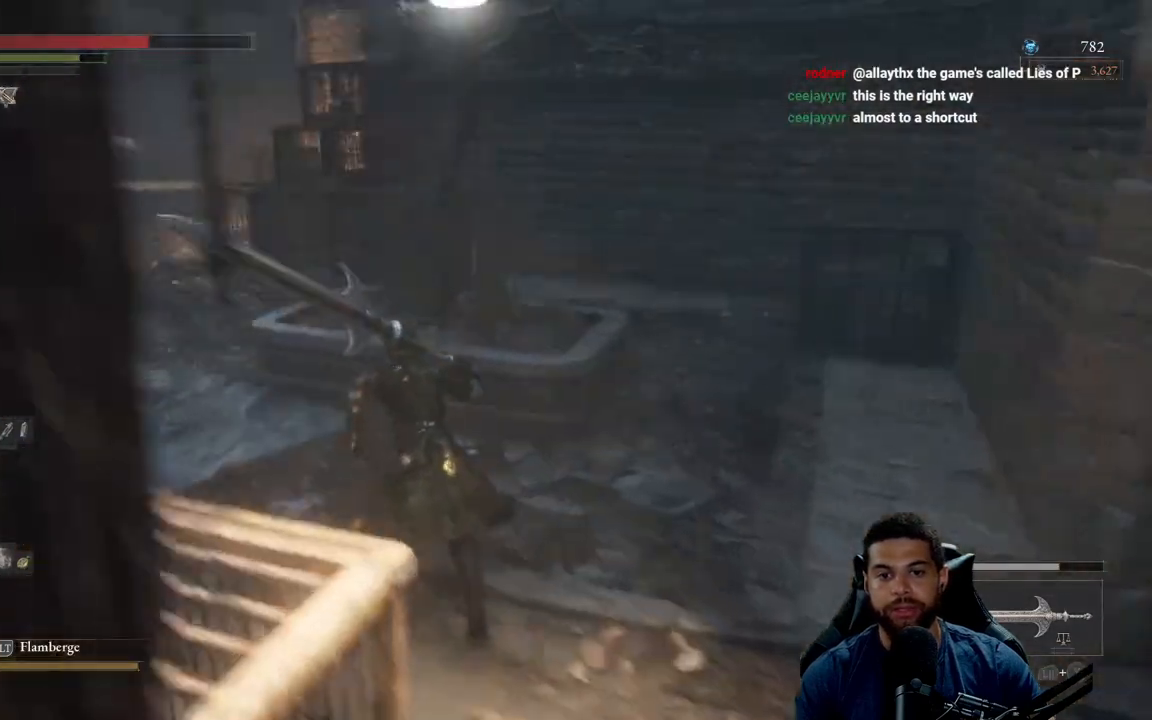
{"buttons": ["B"], "left_stick": "up-left", "right_stick": "center", "events": [[100, "left_stick", "up-left"], [317, "right_stick", "left"], [500, "right_stick", "center"]]}
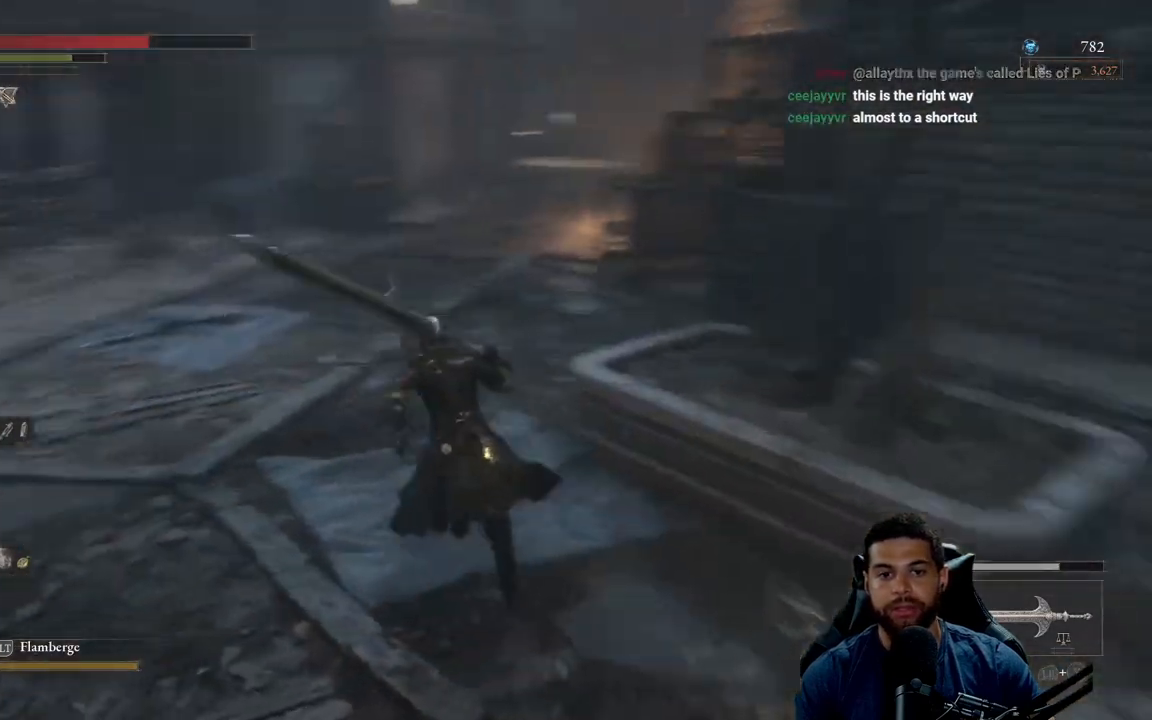
{"buttons": ["B"], "left_stick": "up", "right_stick": "left", "events": [[300, "left_stick", "up"], [350, "right_stick", "left"]]}
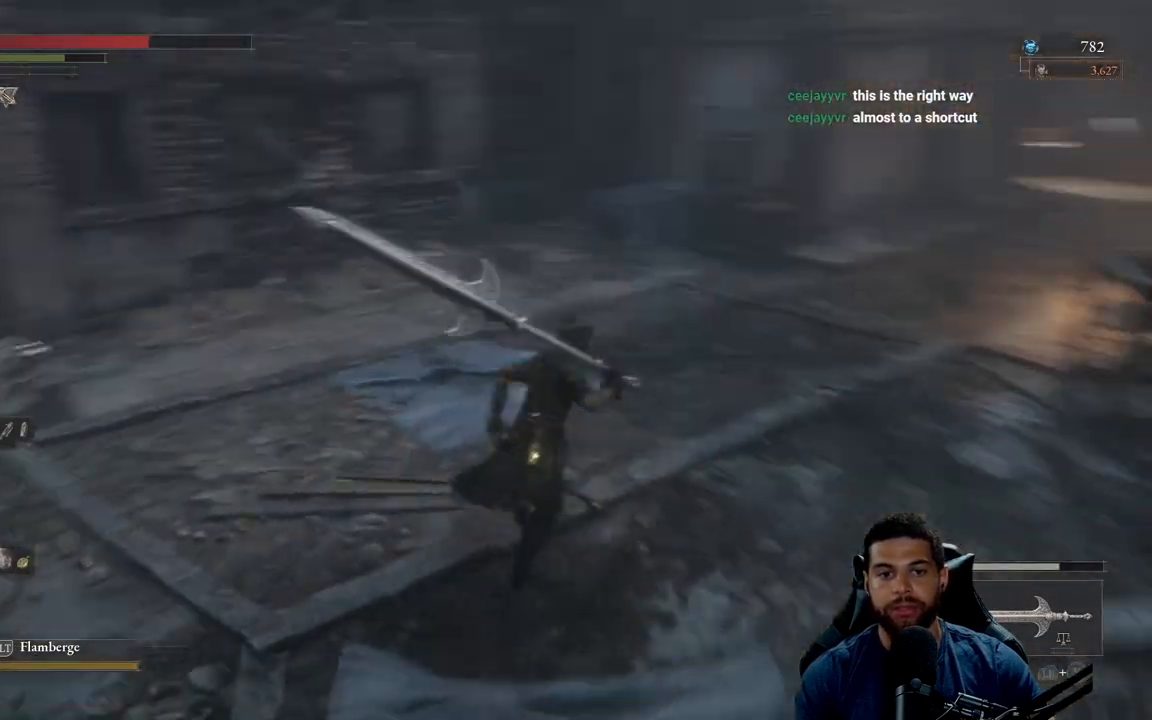
{"buttons": ["B"], "left_stick": "up-right", "right_stick": "right", "events": [[17, "left_stick", "up-right"], [100, "right_stick", "center"], [283, "right_stick", "right"]]}
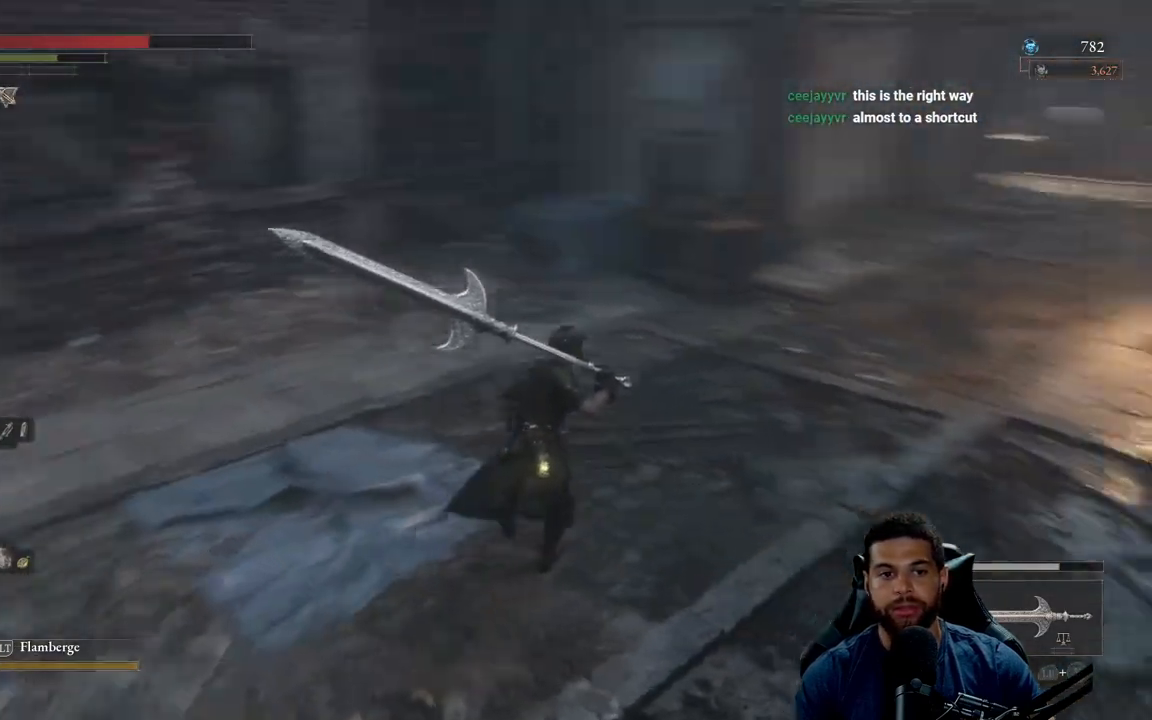
{"buttons": [], "left_stick": "up", "right_stick": "center", "events": [[17, "left_stick", "up"], [133, "right_stick", "center"], [483, "B", "up"]]}
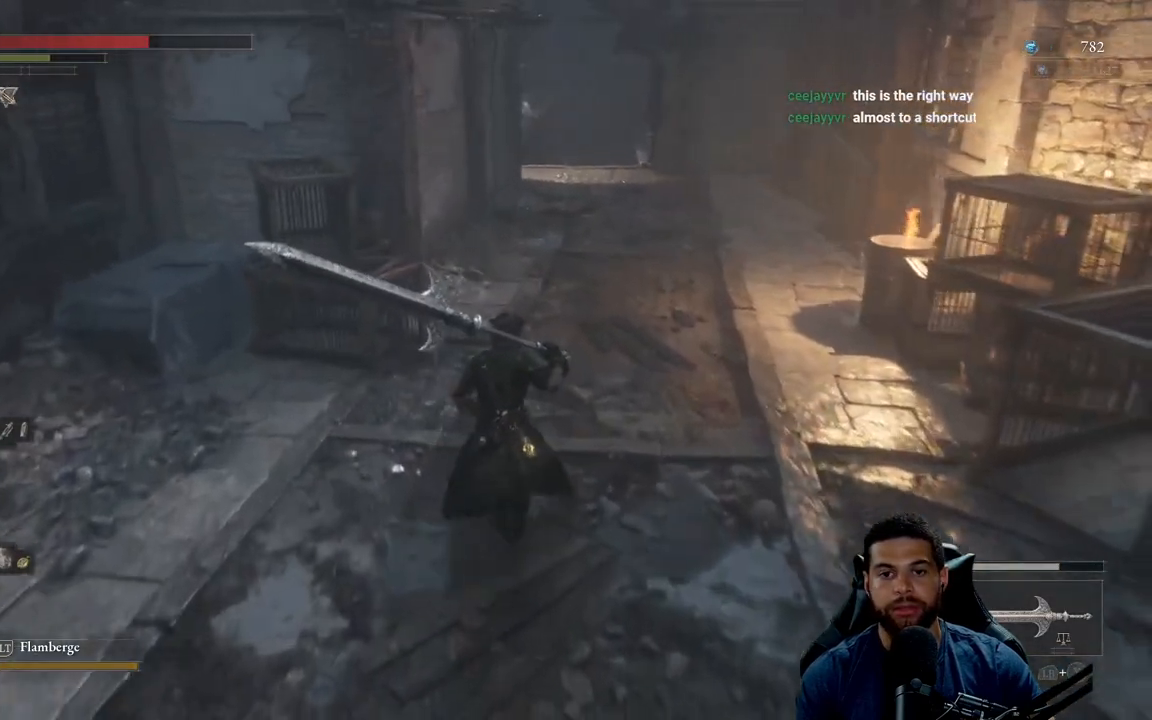
{"buttons": [], "left_stick": "left", "right_stick": "left", "events": [[150, "left_stick", "left"], [150, "right_stick", "left"], [233, "left_stick", "down-left"], [483, "left_stick", "left"]]}
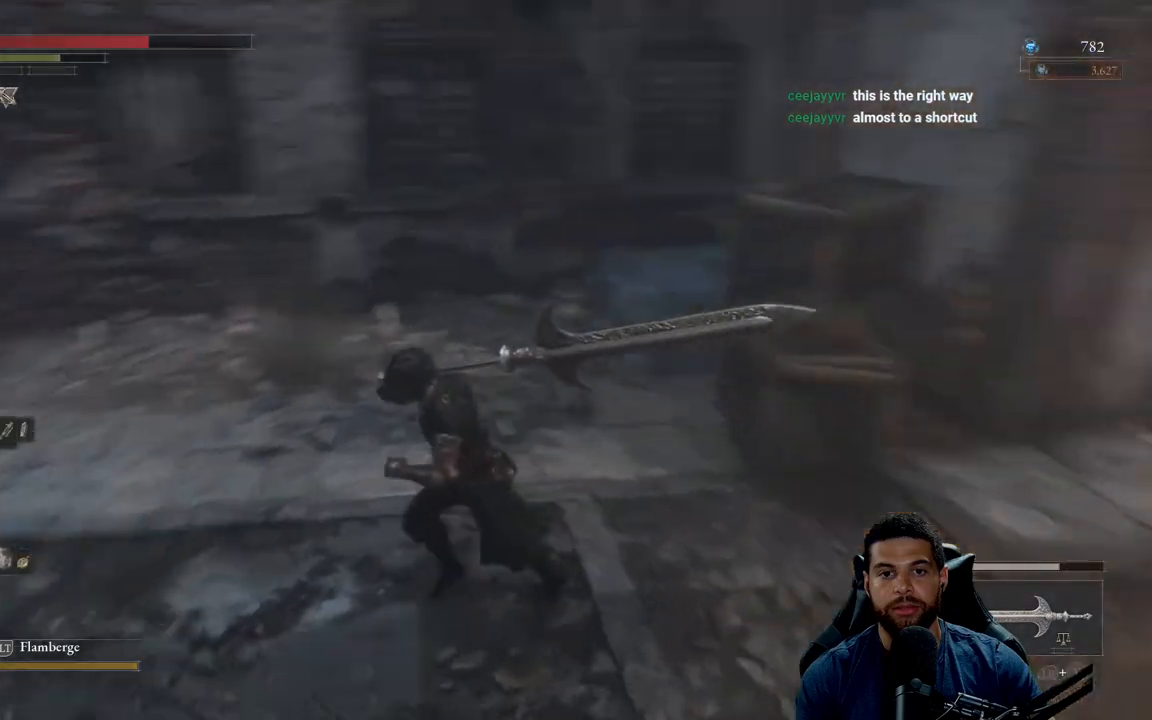
{"buttons": ["B"], "left_stick": "up-left", "right_stick": "center", "events": [[100, "right_stick", "up-left"], [150, "left_stick", "up-left"], [267, "right_stick", "center"], [350, "B", "down"]]}
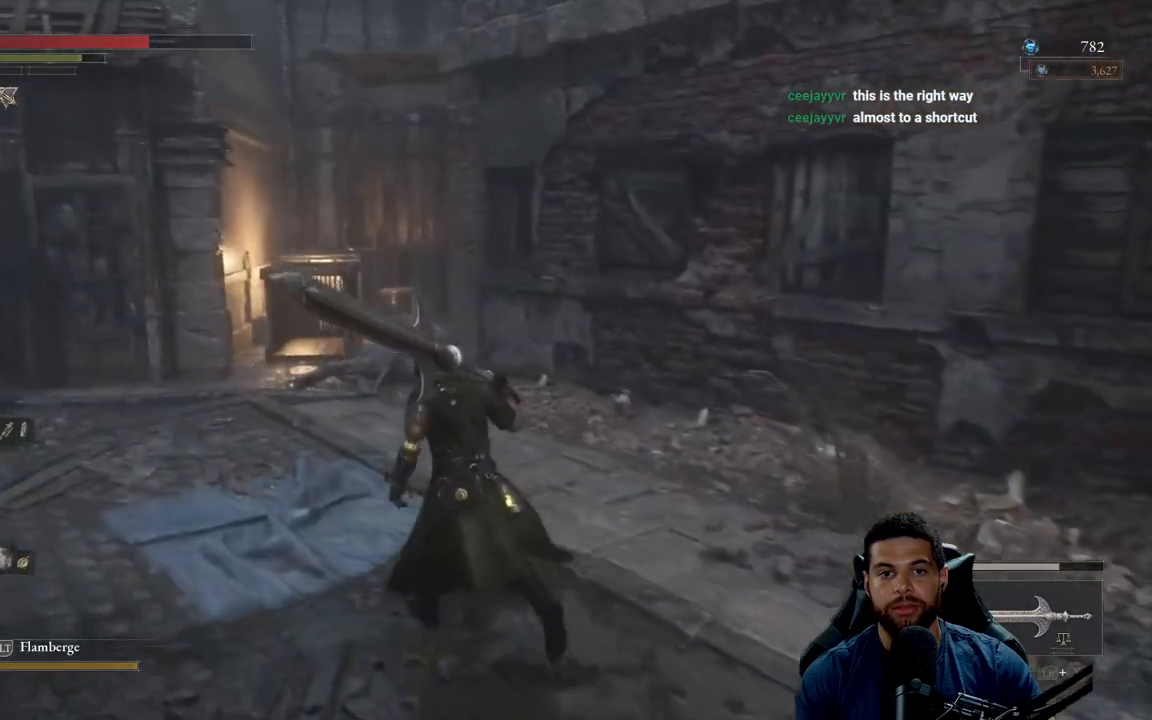
{"buttons": ["B"], "left_stick": "up", "right_stick": "center", "events": [[150, "right_stick", "left"], [217, "left_stick", "up"], [300, "right_stick", "center"]]}
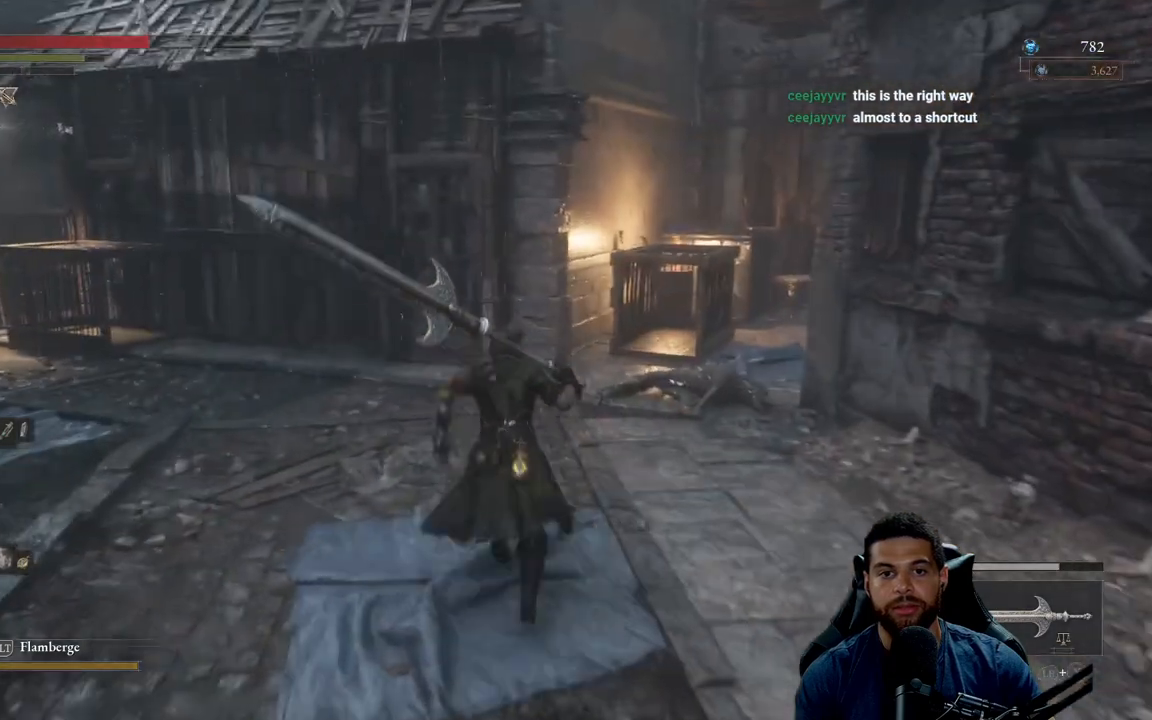
{"buttons": ["B"], "left_stick": "up", "right_stick": "right", "events": [[33, "right_stick", "right"]]}
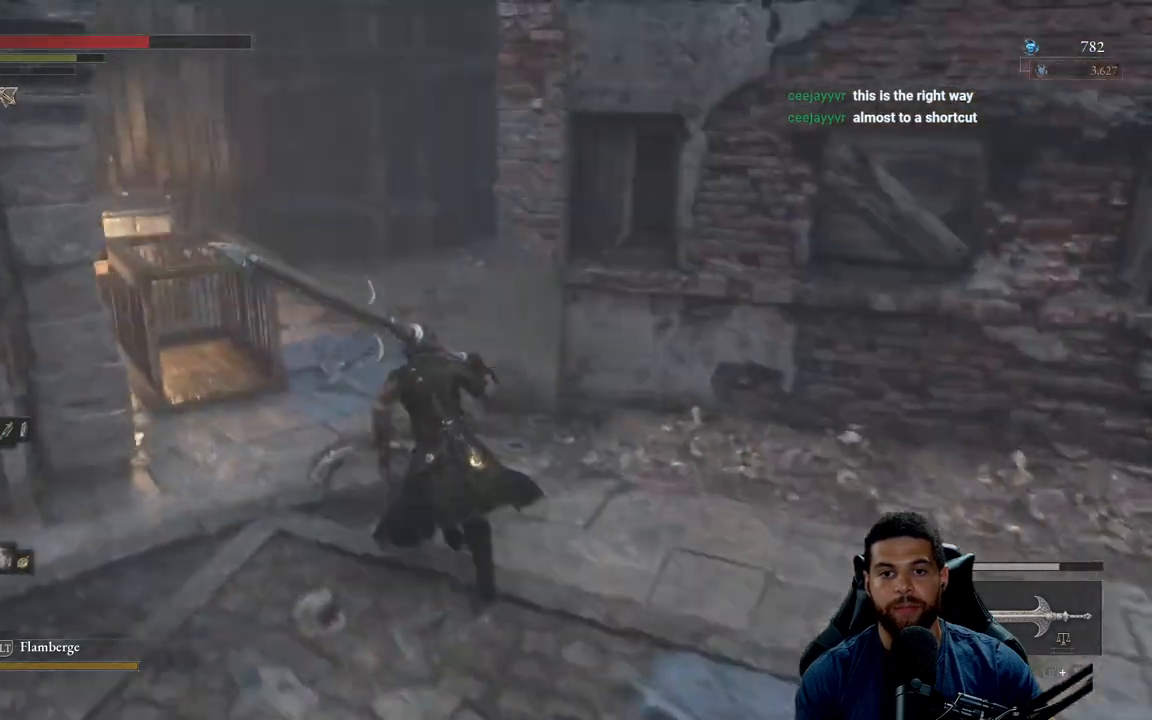
{"buttons": ["B"], "left_stick": "up", "right_stick": "center", "events": [[17, "left_stick", "up-left"], [17, "right_stick", "center"], [250, "left_stick", "up"], [267, "right_stick", "right"], [450, "right_stick", "center"]]}
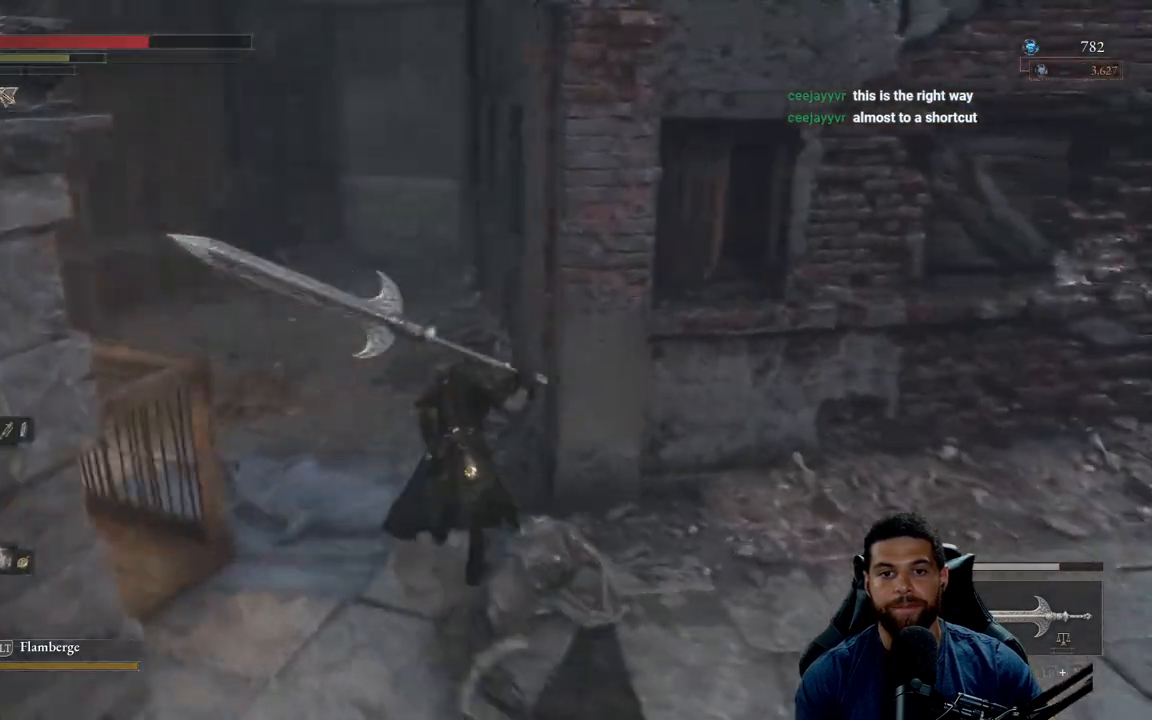
{"buttons": ["B"], "left_stick": "right", "right_stick": "right", "events": [[67, "left_stick", "right"], [117, "left_stick", "down-right"], [200, "right_stick", "right"], [417, "left_stick", "right"]]}
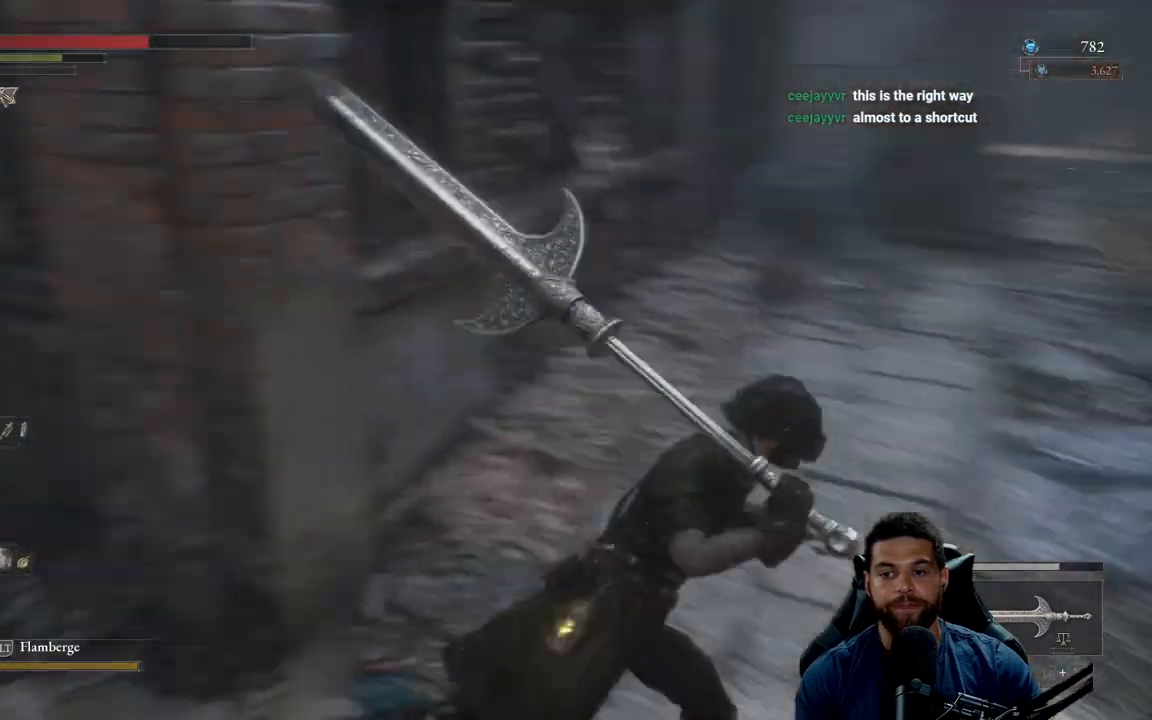
{"buttons": ["B"], "left_stick": "up", "right_stick": "right", "events": [[50, "left_stick", "up-right"], [100, "right_stick", "center"], [167, "left_stick", "up"], [417, "right_stick", "right"]]}
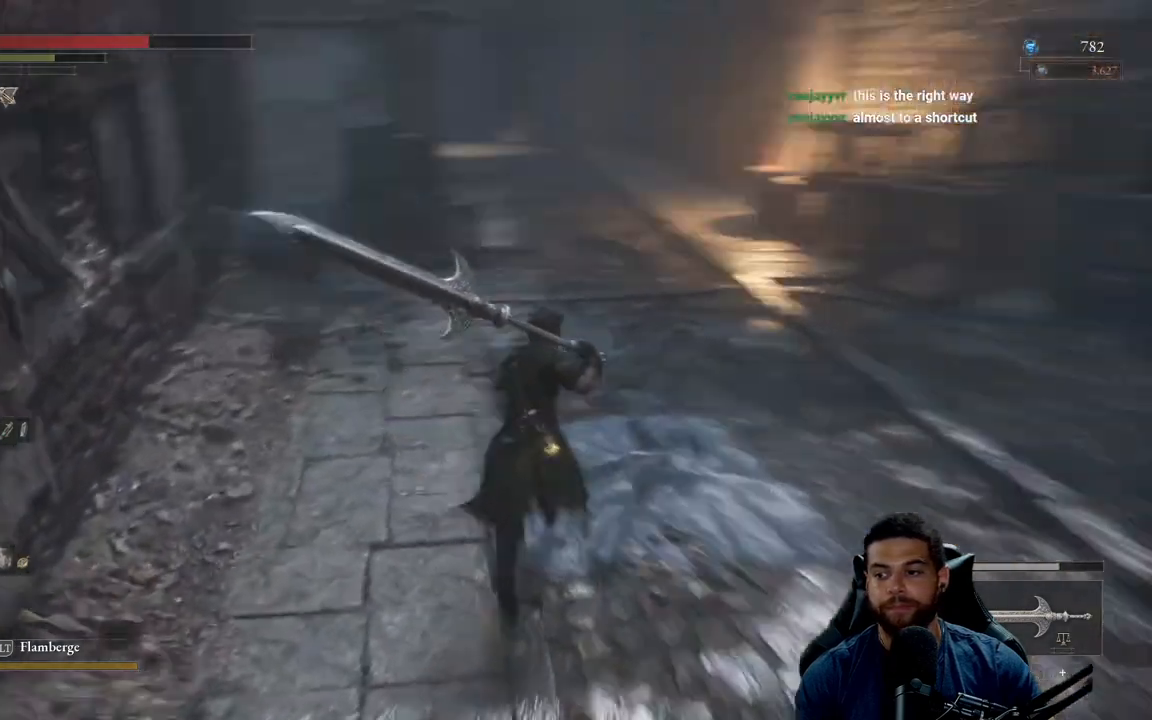
{"buttons": ["B"], "left_stick": "up", "right_stick": "left", "events": [[33, "right_stick", "center"], [417, "right_stick", "left"]]}
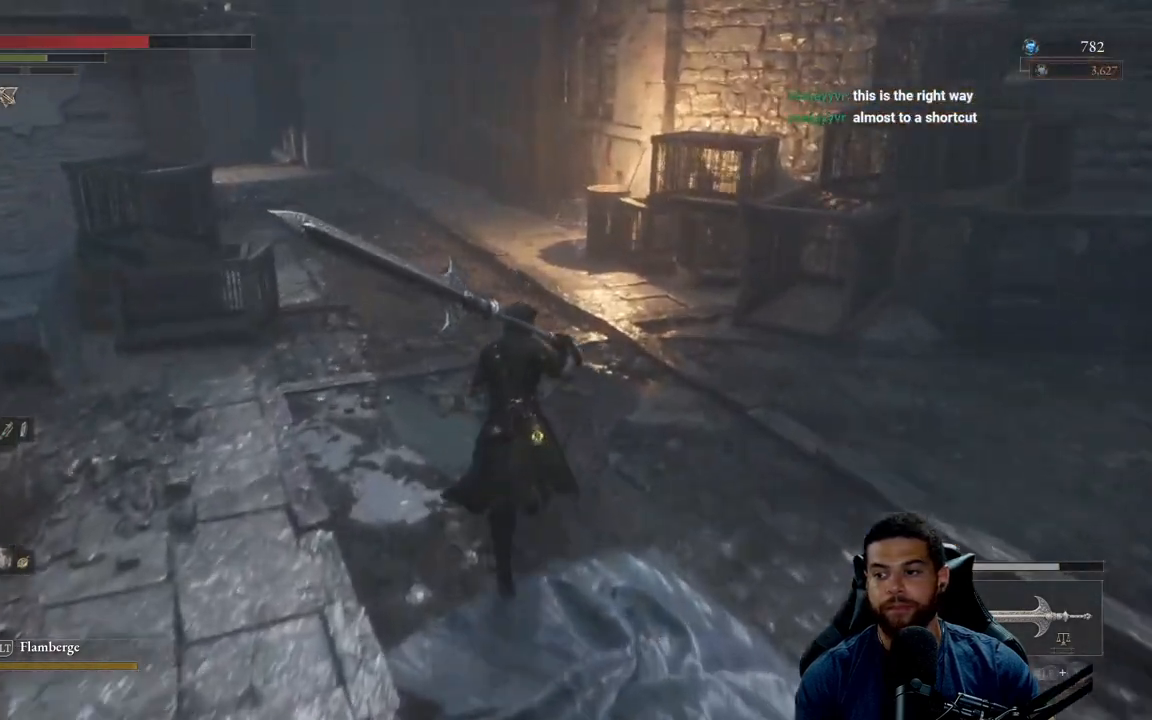
{"buttons": ["B"], "left_stick": "up", "right_stick": "center", "events": [[383, "right_stick", "center"]]}
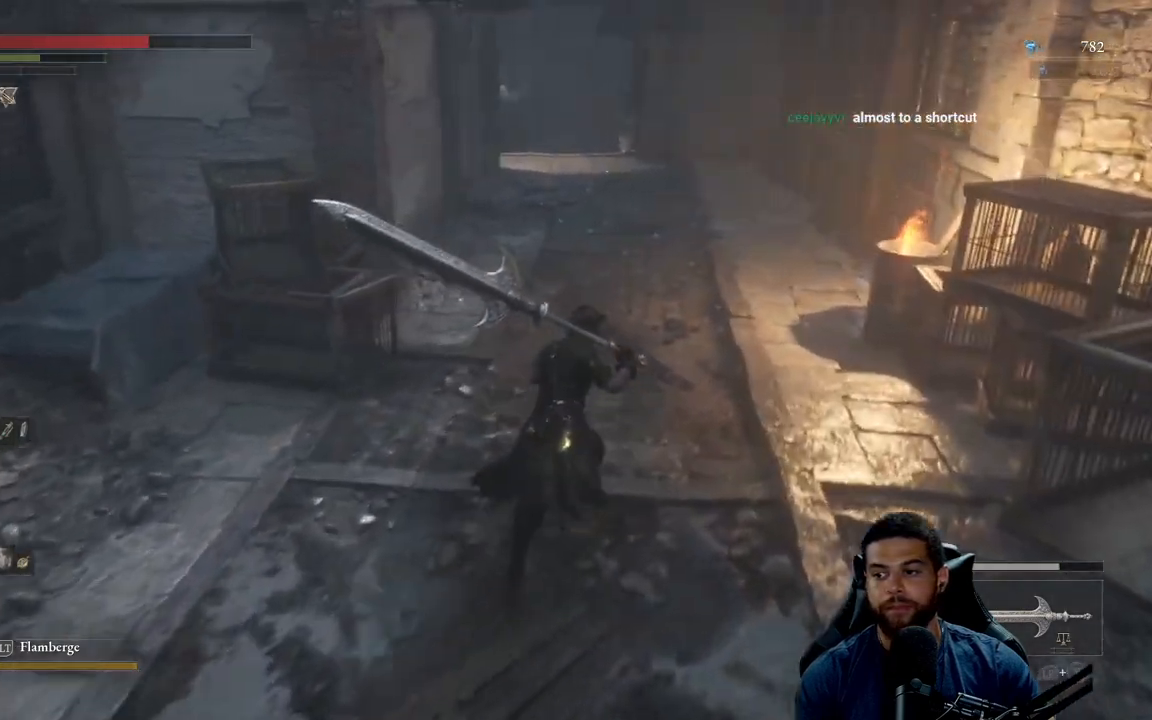
{"buttons": [], "left_stick": "up", "right_stick": "center", "events": [[83, "B", "up"]]}
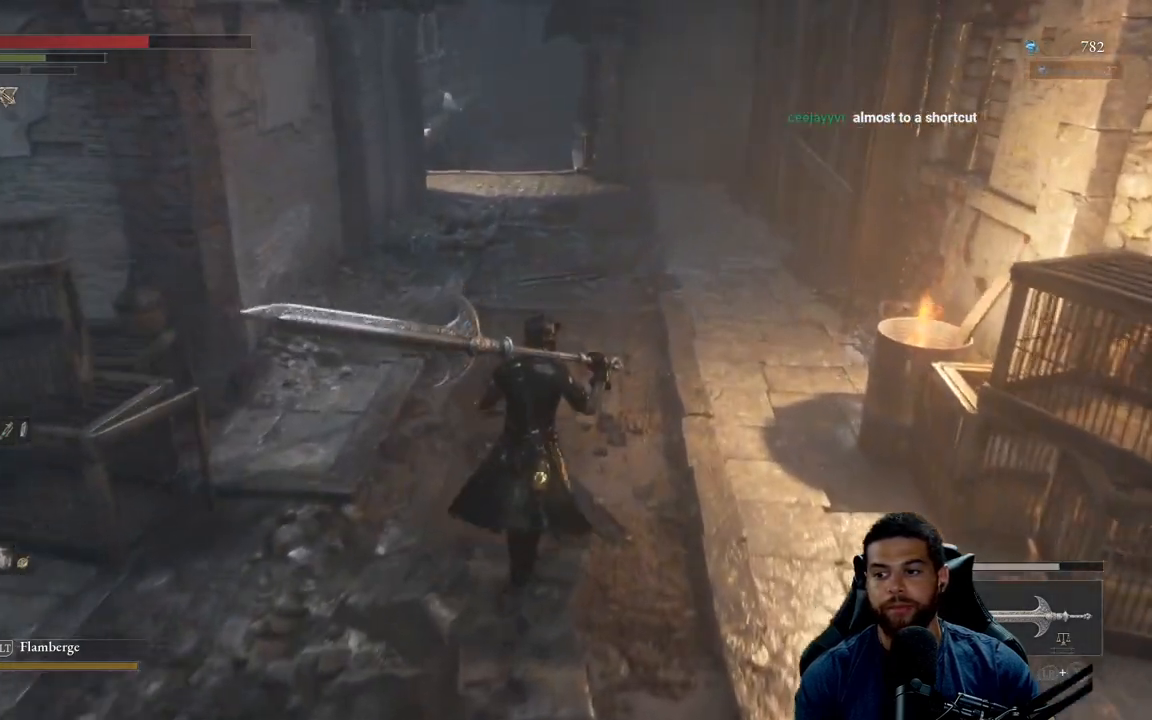
{"buttons": [], "left_stick": "up", "right_stick": "center", "events": []}
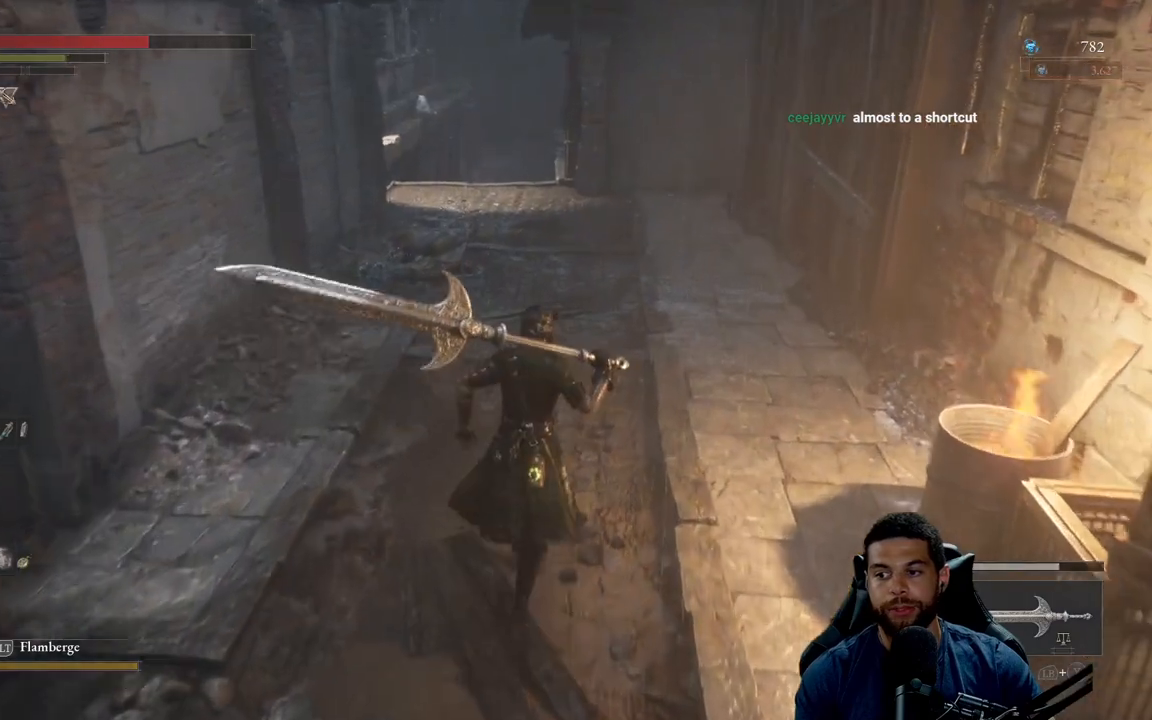
{"buttons": [], "left_stick": "center", "right_stick": "center", "events": [[67, "left_stick", "center"]]}
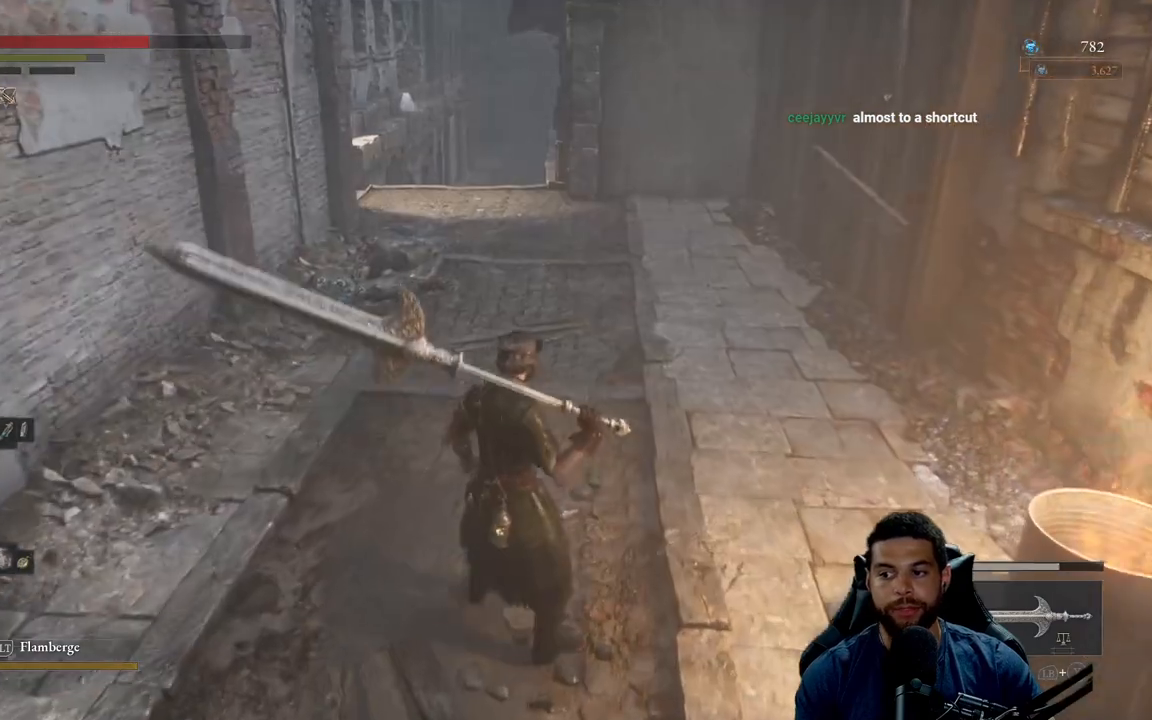
{"buttons": [], "left_stick": "center", "right_stick": "center", "events": []}
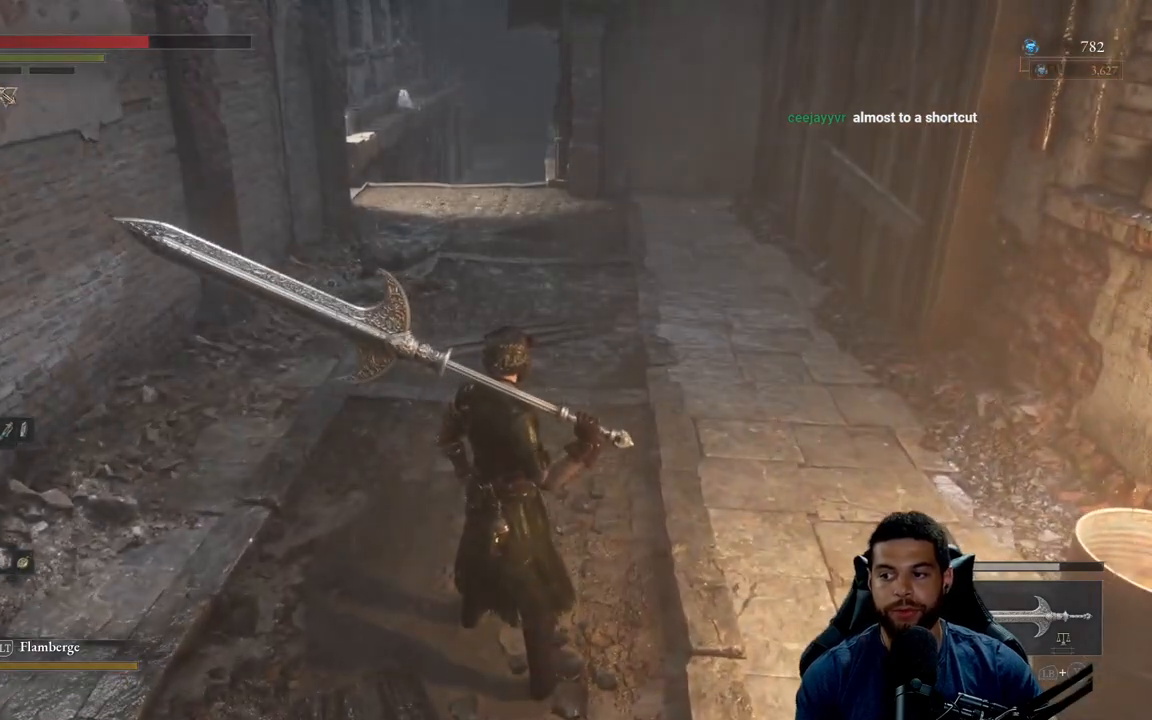
{"buttons": [], "left_stick": "center", "right_stick": "center", "events": []}
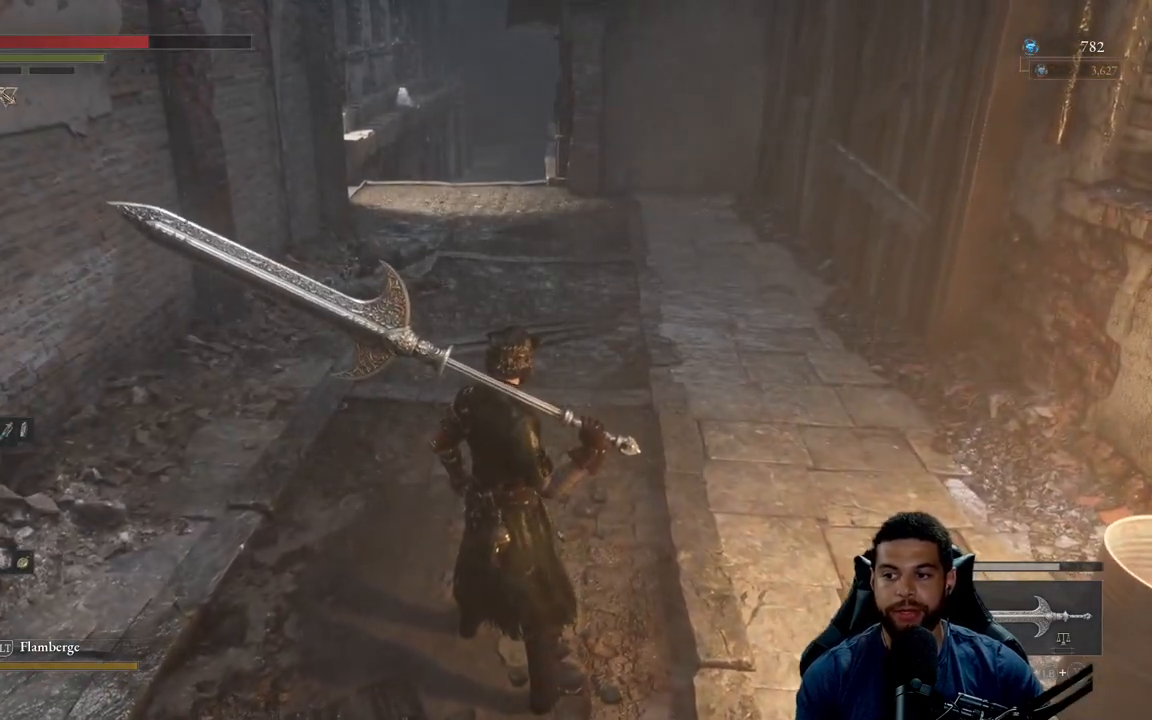
{"buttons": [], "left_stick": "center", "right_stick": "center", "events": []}
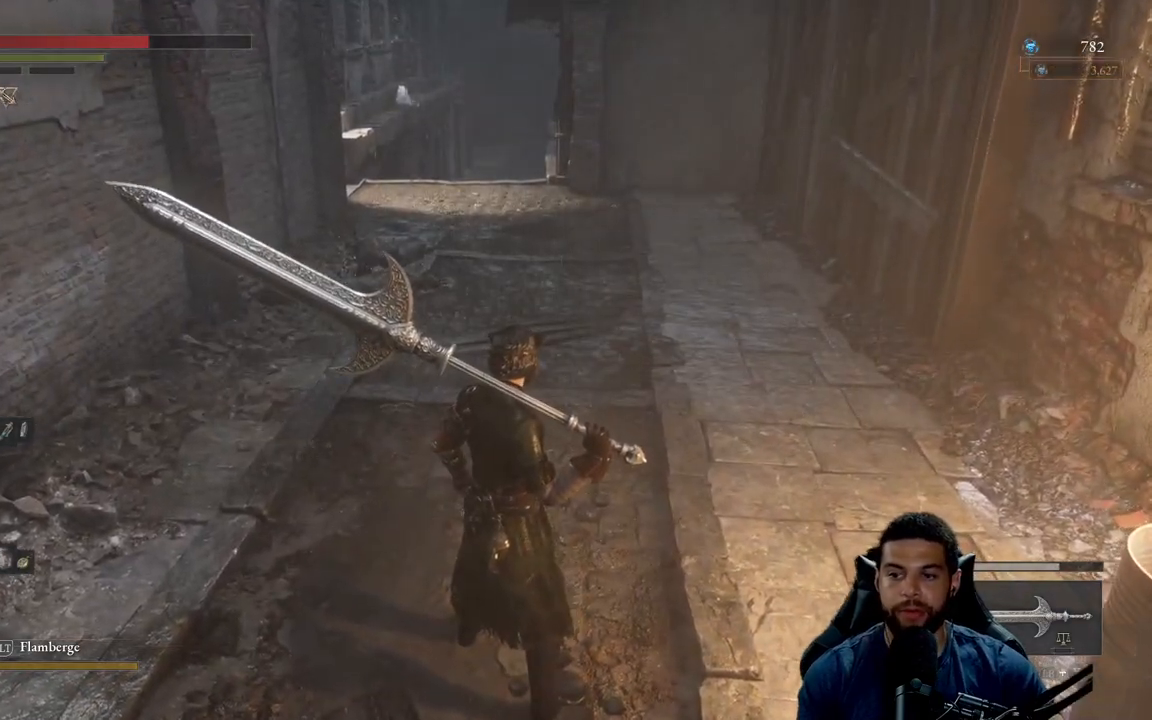
{"buttons": [], "left_stick": "center", "right_stick": "center", "events": []}
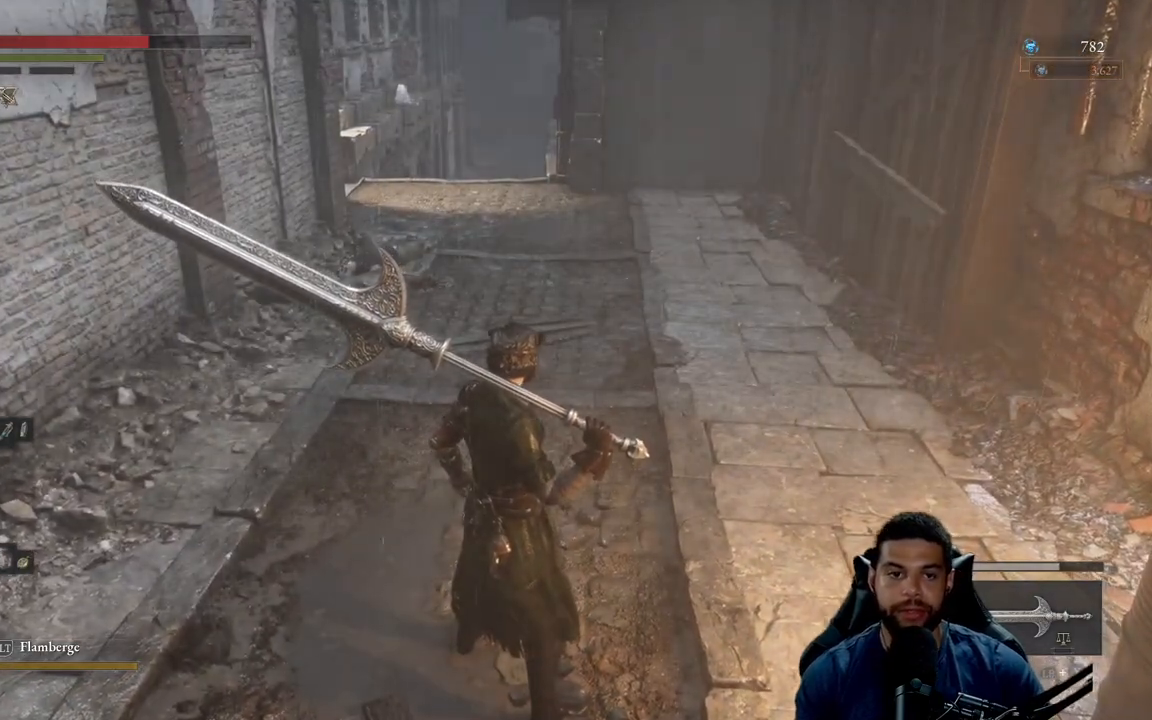
{"buttons": [], "left_stick": "center", "right_stick": "center", "events": []}
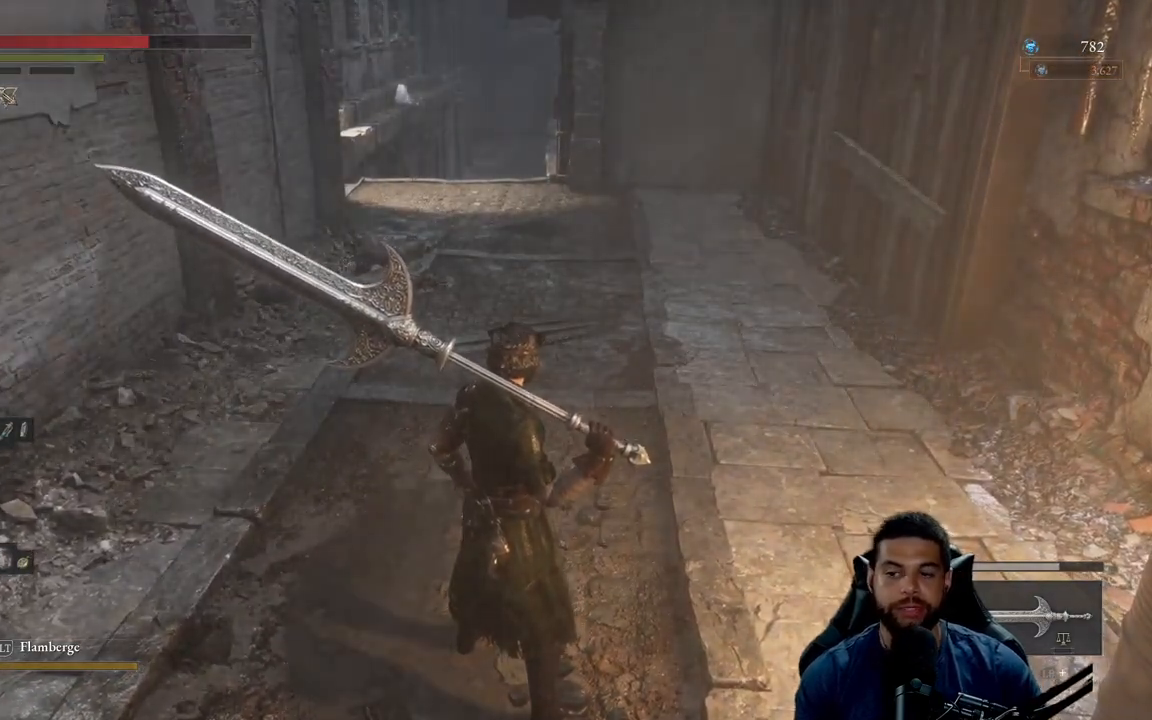
{"buttons": [], "left_stick": "up-right", "right_stick": "center", "events": [[200, "left_stick", "up-right"], [317, "right_stick", "down-left"], [450, "right_stick", "center"]]}
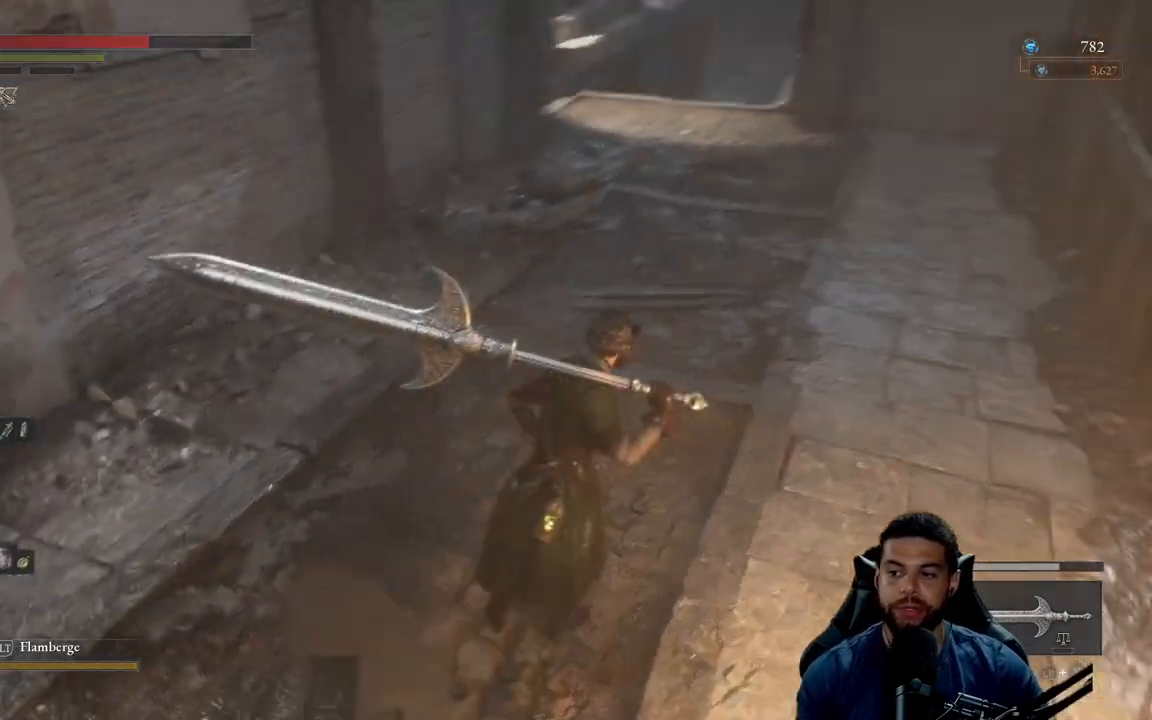
{"buttons": ["B"], "left_stick": "up-right", "right_stick": "center", "events": [[50, "B", "down"]]}
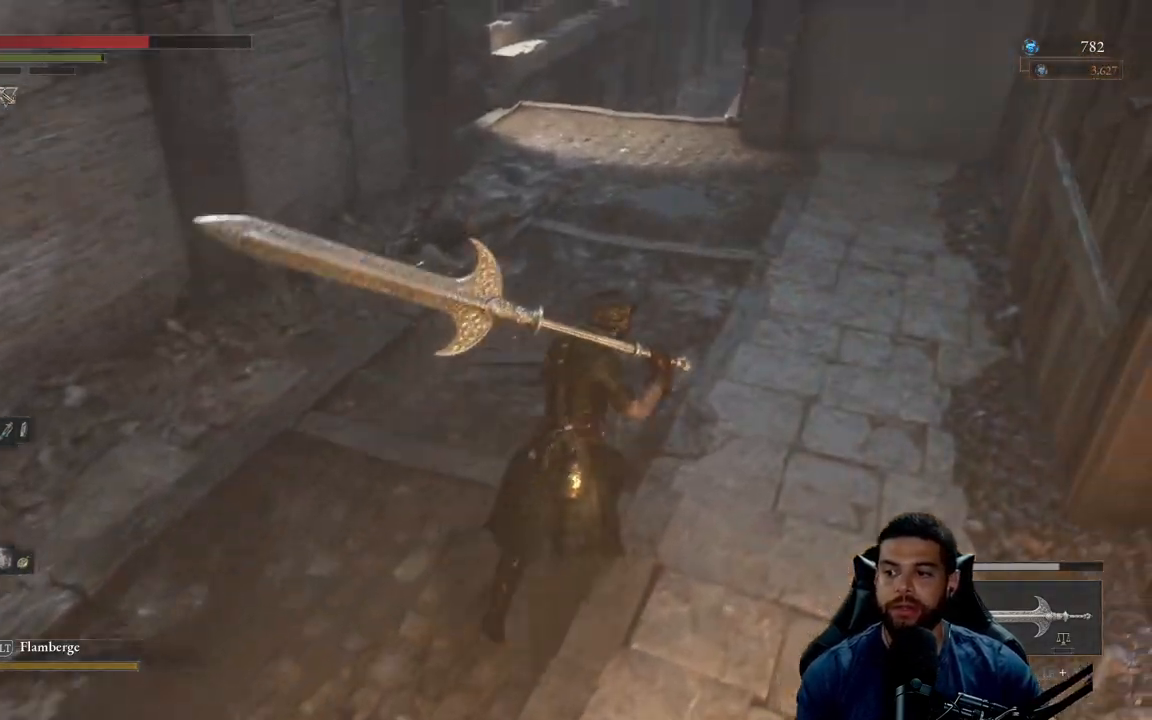
{"buttons": ["B"], "left_stick": "up", "right_stick": "left", "events": [[67, "left_stick", "up"], [67, "right_stick", "right"], [200, "right_stick", "center"], [400, "right_stick", "left"]]}
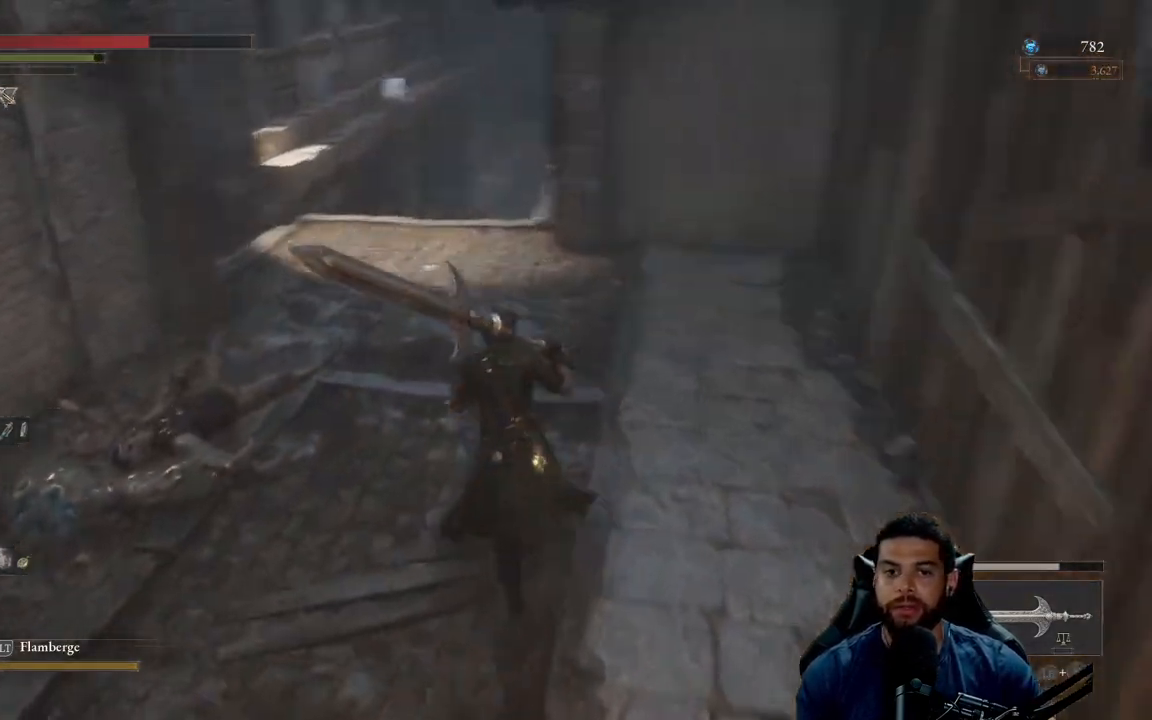
{"buttons": ["B"], "left_stick": "up", "right_stick": "center", "events": [[133, "left_stick", "up-right"], [133, "right_stick", "center"], [367, "right_stick", "up"], [467, "left_stick", "up"], [500, "right_stick", "center"]]}